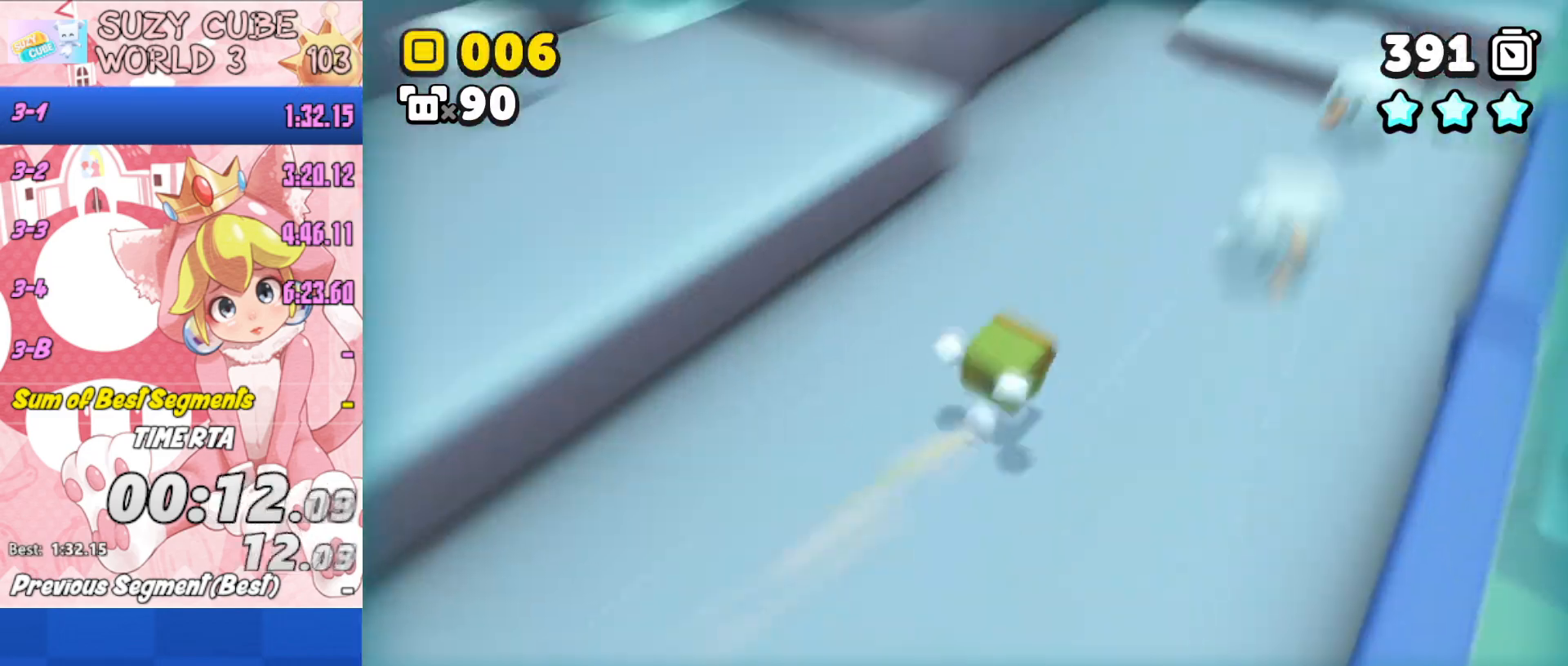
Gameplay with a controller (Xbox layout); each line is a JSON object with the inputs held at the frame after it. "events" lists button and stick changes between this image and that frame as [ms after this image, input, new state], when the widget could be followed in between.
{"buttons": [], "left_stick": "up", "right_stick": "center", "events": [[100, "A", "down"], [150, "A", "up"], [200, "A", "down"], [217, "A", "up"], [267, "A", "down"], [334, "A", "up"], [367, "left_stick", "up"], [451, "A", "down"], [484, "A", "up"]]}
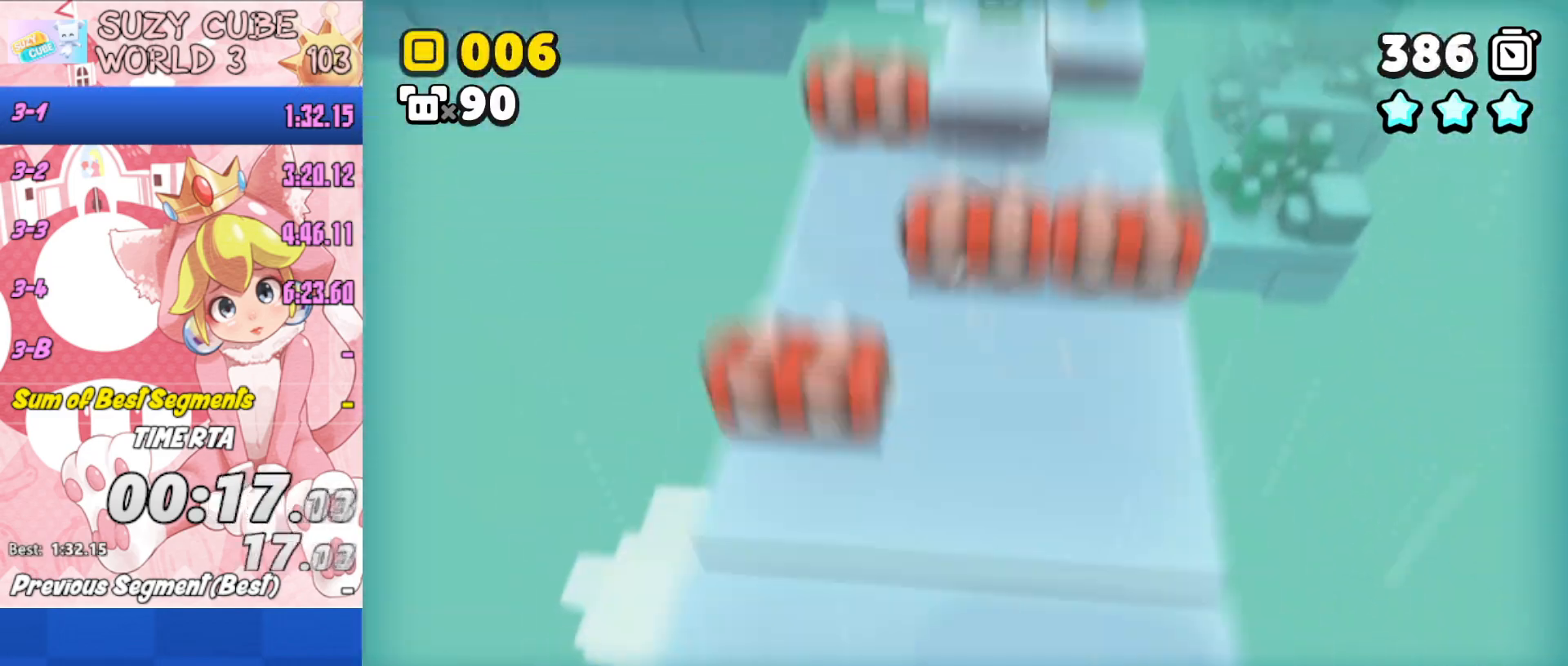
{"buttons": ["A"], "left_stick": "up", "right_stick": "center", "events": [[100, "A", "down"], [183, "A", "up"], [200, "A", "down"], [283, "A", "up"], [317, "A", "down"]]}
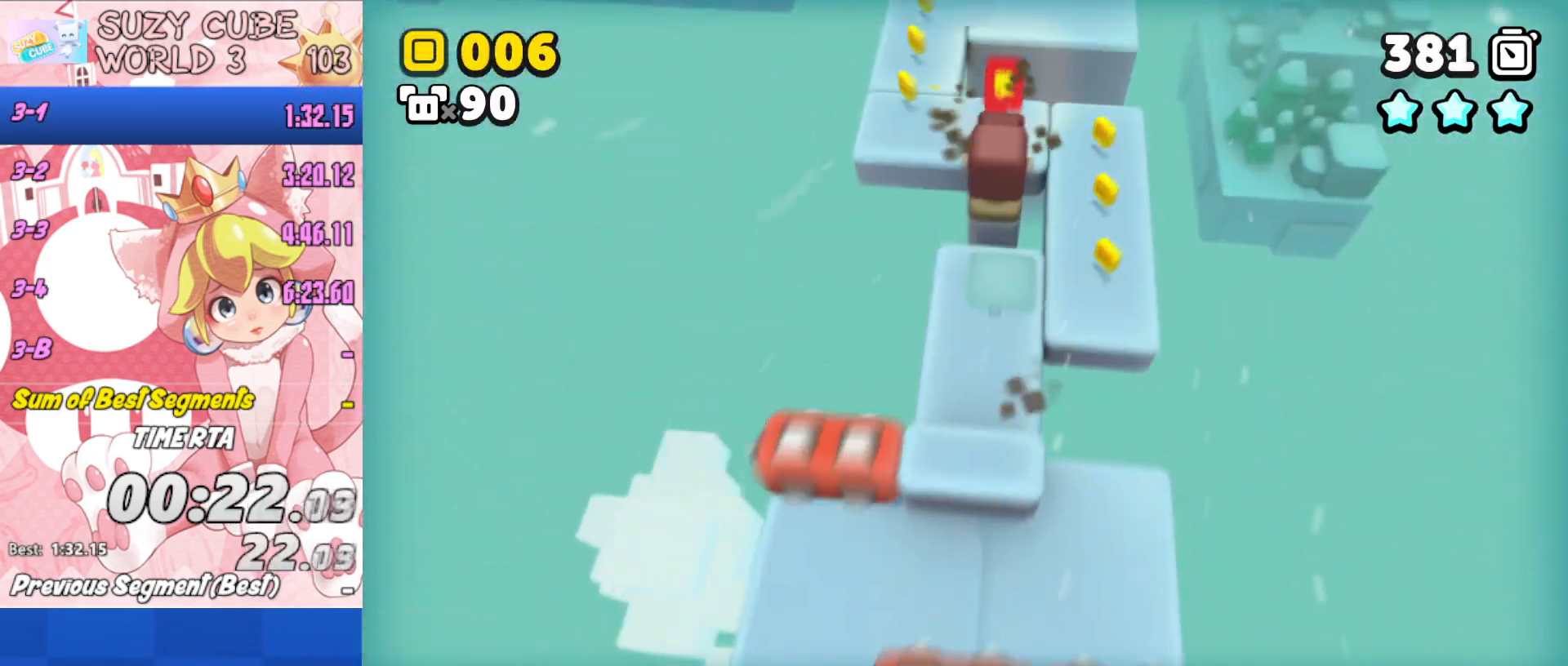
{"buttons": [], "left_stick": "center", "right_stick": "center", "events": [[401, "A", "up"], [434, "START", "down"], [434, "left_stick", "center"], [467, "START", "up"]]}
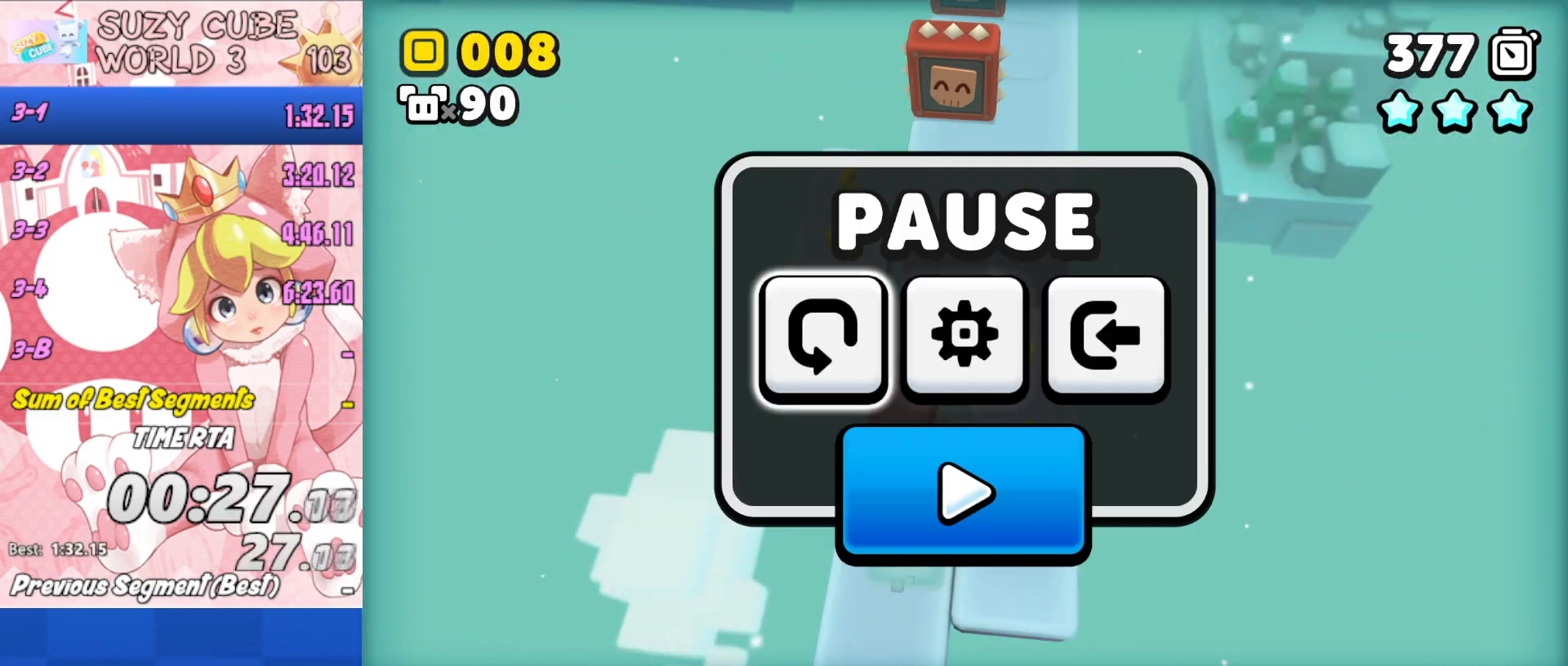
{"buttons": [], "left_stick": "up", "right_stick": "center", "events": [[116, "A", "down"], [133, "A", "up"], [267, "A", "down"], [283, "A", "up"], [350, "left_stick", "up-left"], [417, "left_stick", "up"]]}
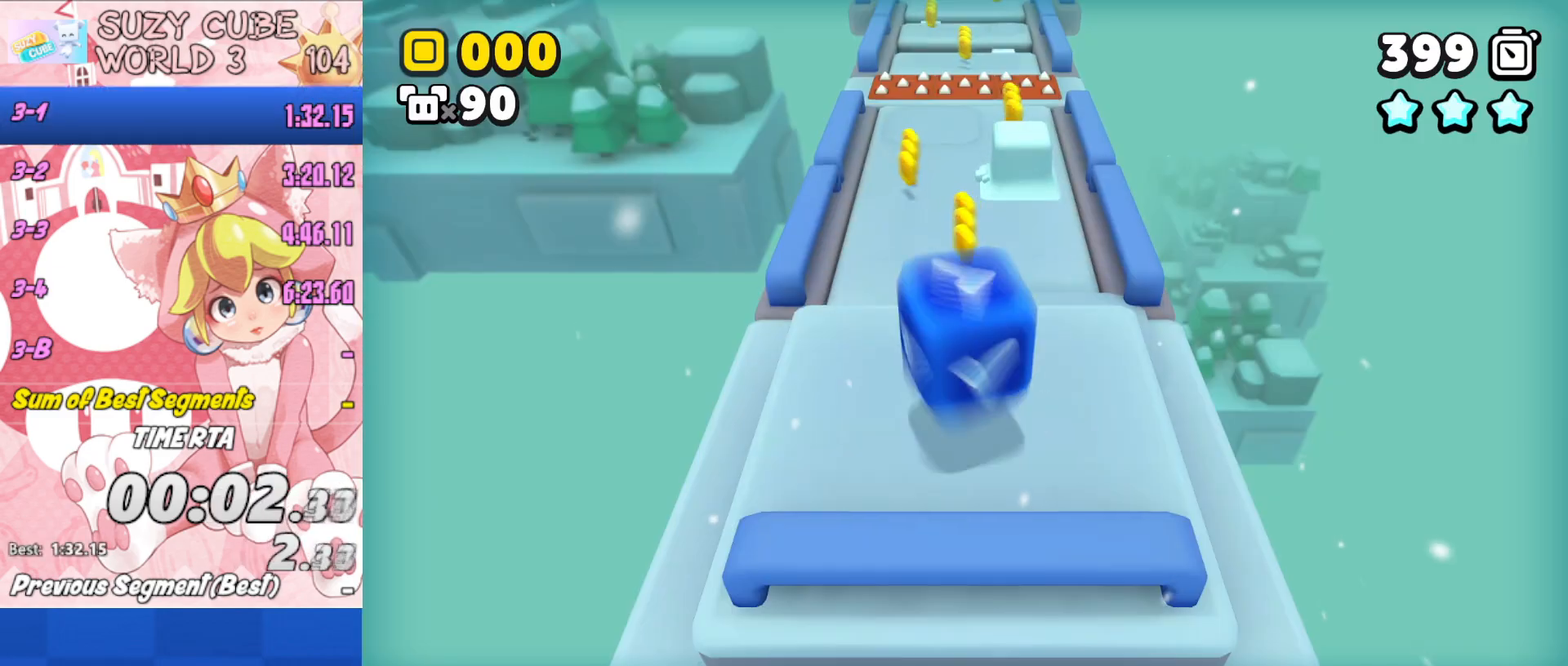
{"buttons": ["A"], "left_stick": "up", "right_stick": "center", "events": [[317, "A", "down"], [350, "A", "up"], [401, "A", "down"]]}
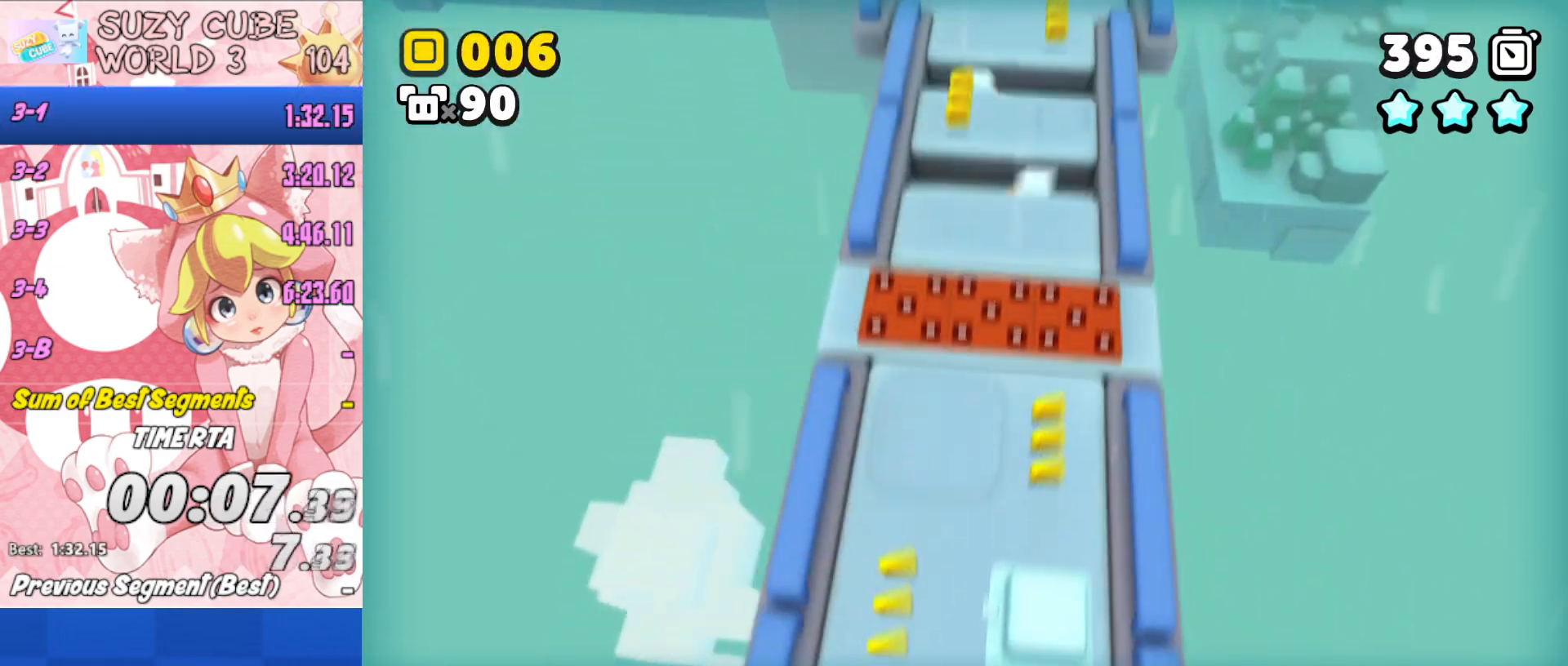
{"buttons": [], "left_stick": "up-right", "right_stick": "center", "events": [[83, "A", "up"], [116, "A", "down"], [400, "A", "up"], [433, "left_stick", "up-right"]]}
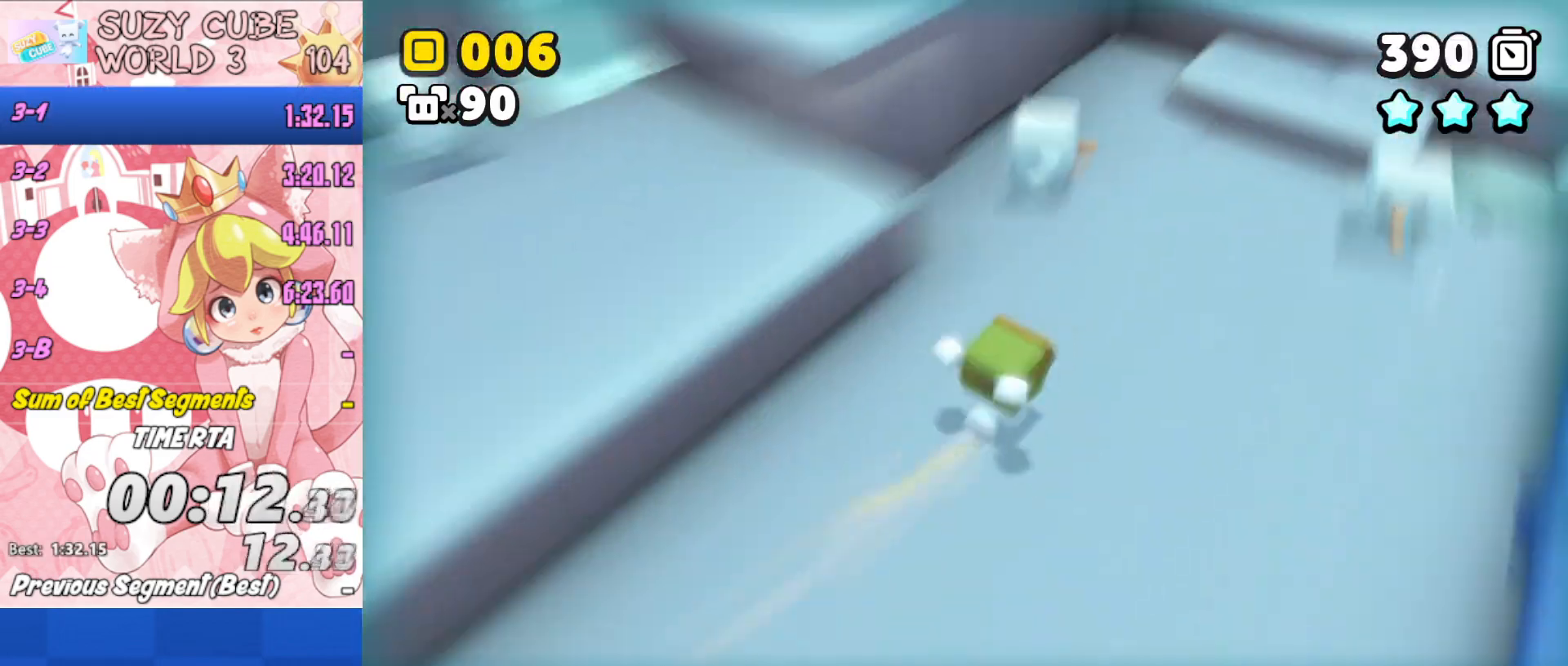
{"buttons": [], "left_stick": "up", "right_stick": "center", "events": [[84, "A", "down"], [117, "A", "up"], [200, "A", "down"], [234, "left_stick", "up"], [300, "A", "up"], [417, "A", "down"], [484, "A", "up"]]}
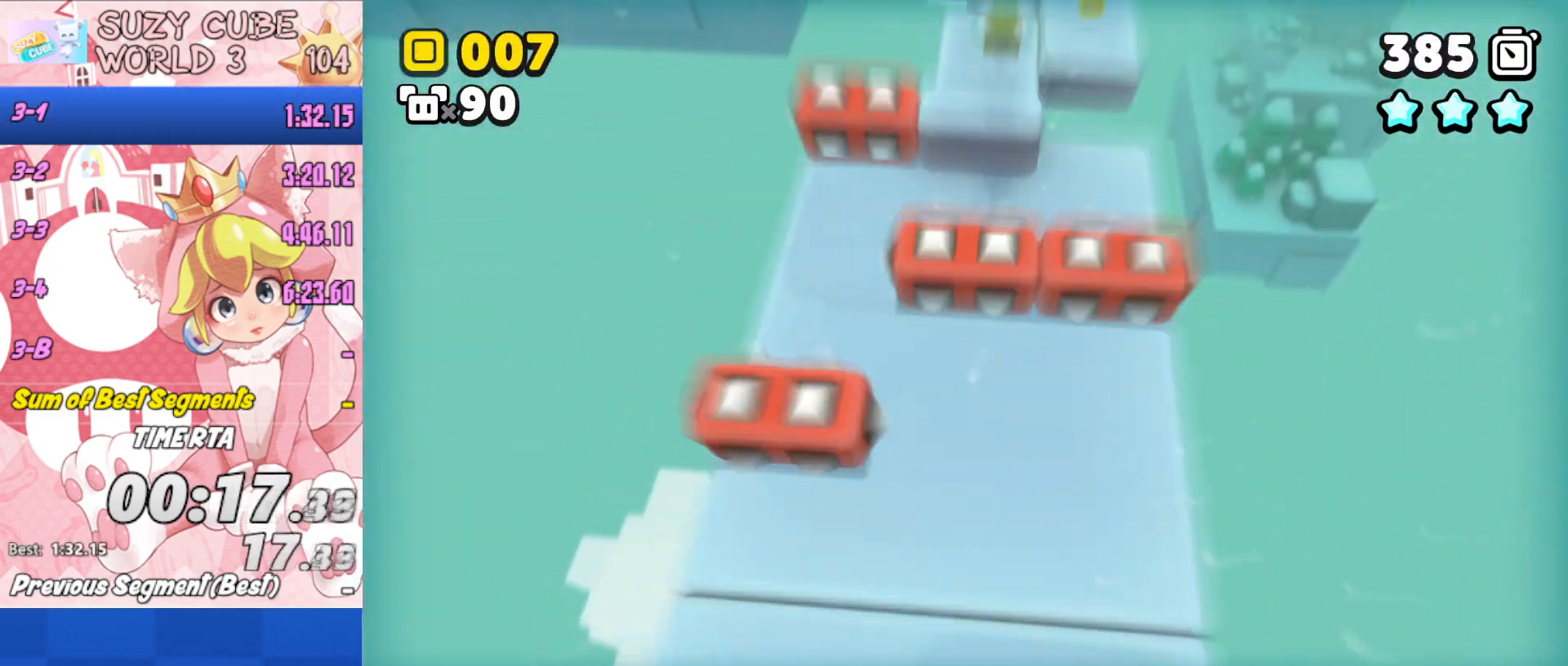
{"buttons": ["A"], "left_stick": "up", "right_stick": "center", "events": [[66, "A", "down"], [150, "A", "up"], [166, "A", "down"], [233, "A", "up"], [267, "A", "down"]]}
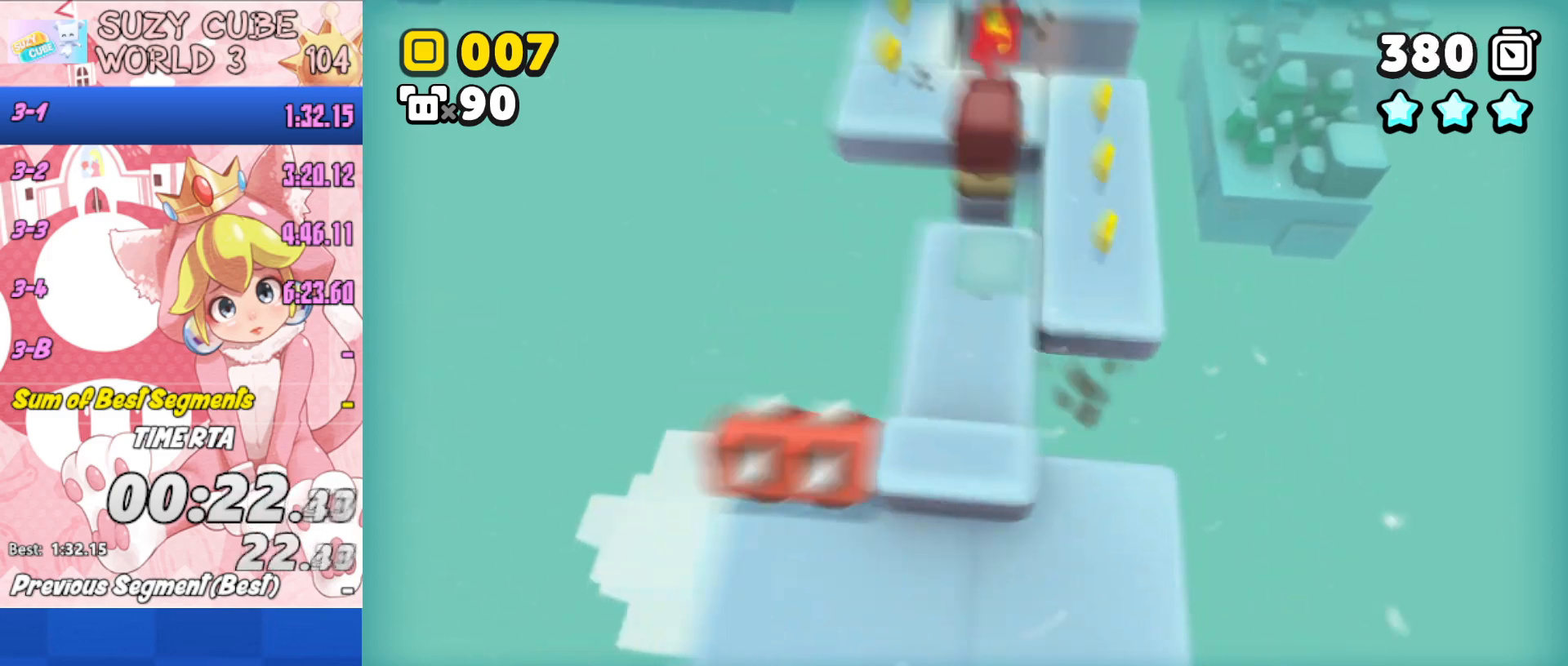
{"buttons": [], "left_stick": "center", "right_stick": "center", "events": [[367, "A", "up"], [367, "START", "down"], [367, "left_stick", "center"], [384, "START", "up"]]}
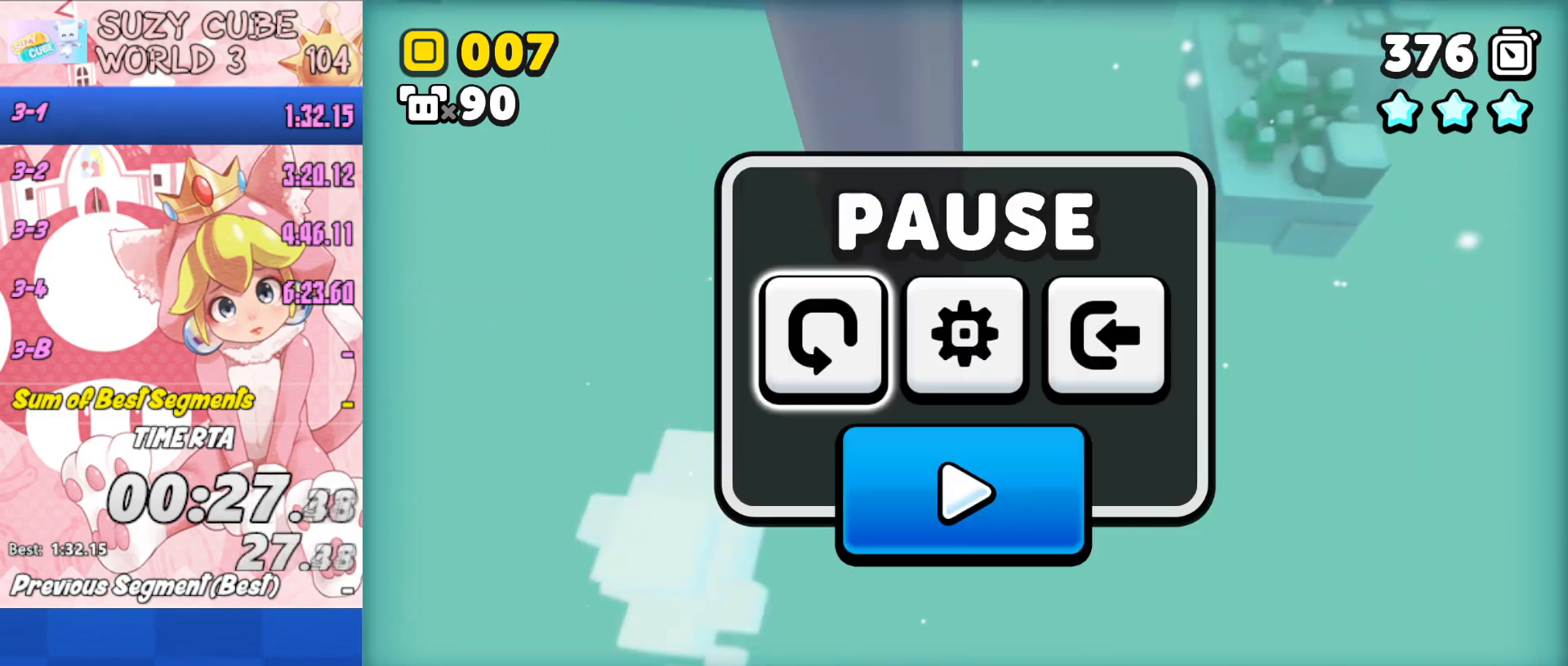
{"buttons": [], "left_stick": "up", "right_stick": "center", "events": [[33, "A", "down"], [66, "A", "up"], [183, "A", "down"], [200, "A", "up"], [283, "left_stick", "up"]]}
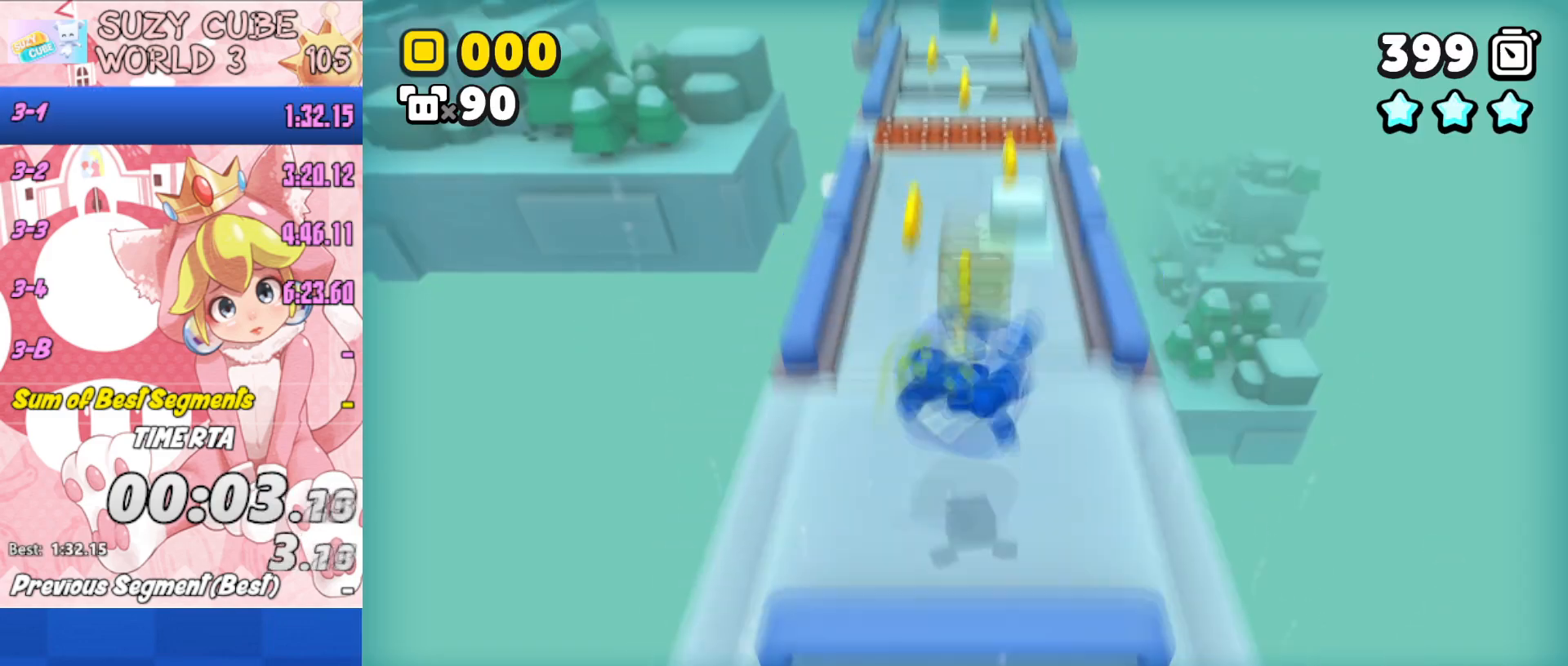
{"buttons": [], "left_stick": "up", "right_stick": "center", "events": [[234, "A", "down"], [267, "A", "up"], [317, "A", "down"], [501, "A", "up"]]}
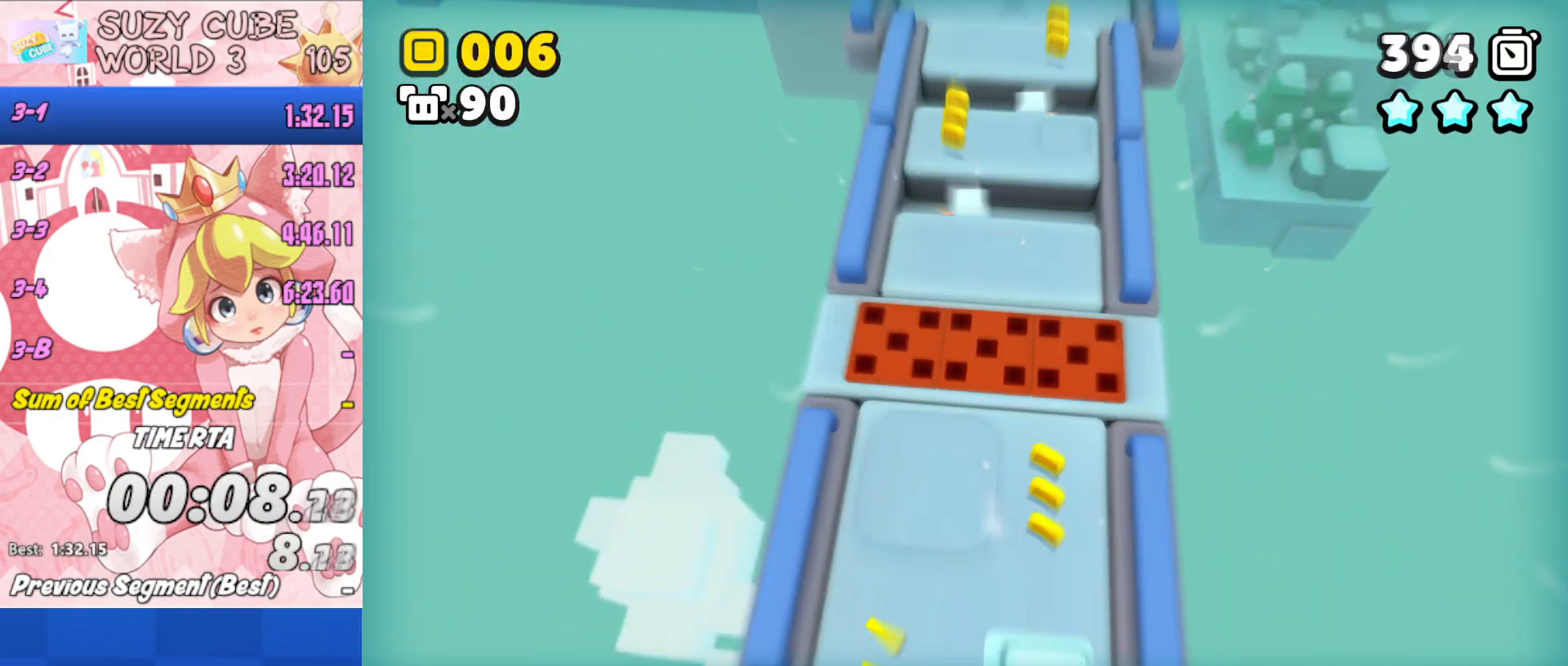
{"buttons": ["A"], "left_stick": "up", "right_stick": "center", "events": [[33, "A", "down"], [317, "A", "up"], [500, "A", "down"]]}
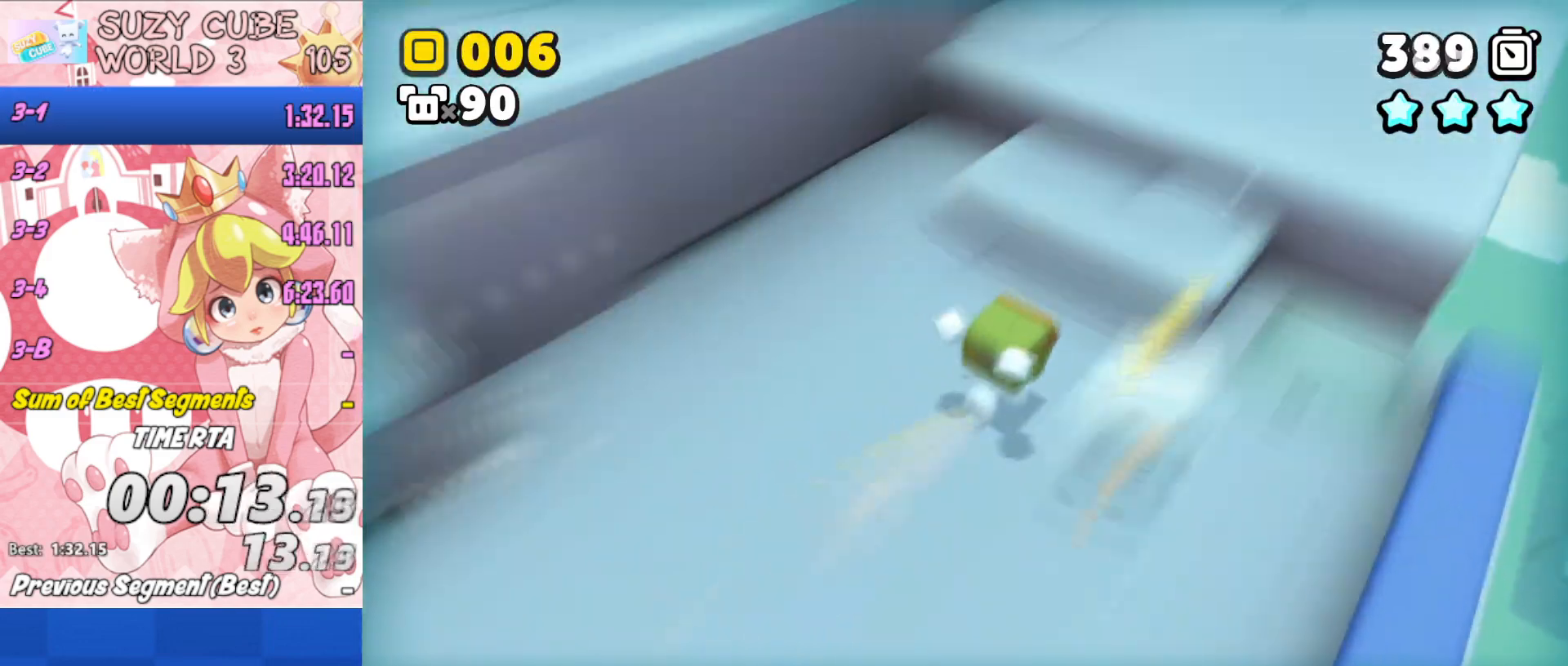
{"buttons": ["A"], "left_stick": "up", "right_stick": "center", "events": [[50, "A", "up"], [134, "A", "down"], [217, "A", "up"], [350, "A", "down"], [417, "A", "up"], [484, "A", "down"]]}
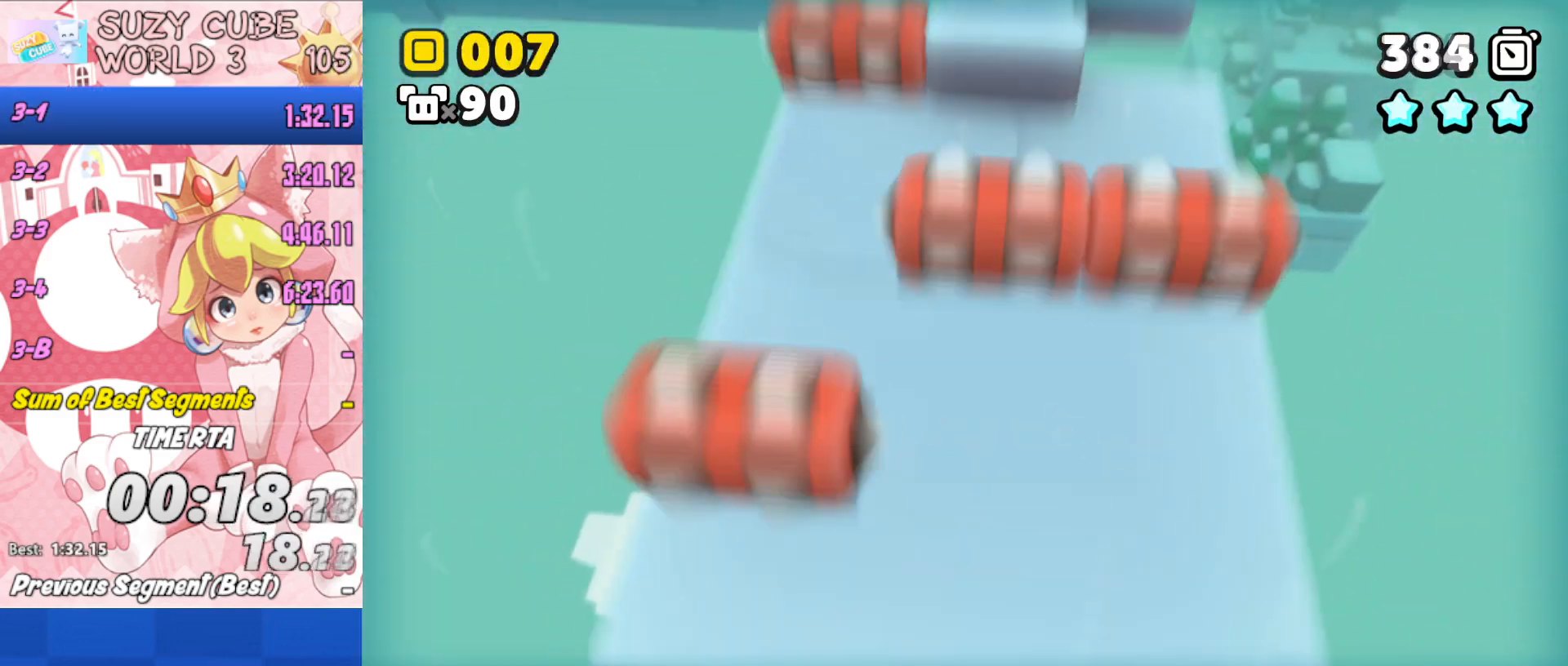
{"buttons": ["A"], "left_stick": "up", "right_stick": "center", "events": [[66, "A", "up"], [83, "A", "down"], [150, "A", "up"], [200, "A", "down"]]}
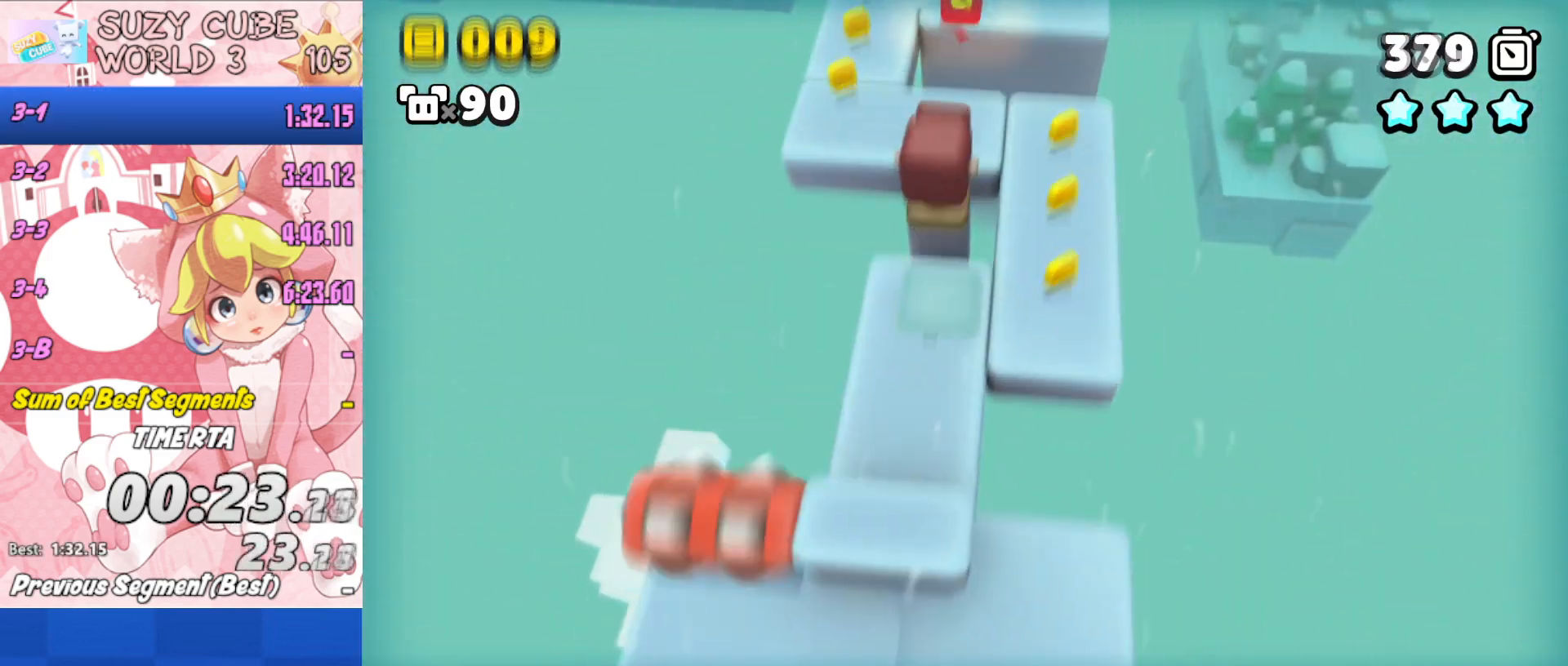
{"buttons": [], "left_stick": "center", "right_stick": "center", "events": [[317, "A", "up"], [317, "START", "down"], [317, "left_stick", "center"], [350, "START", "up"]]}
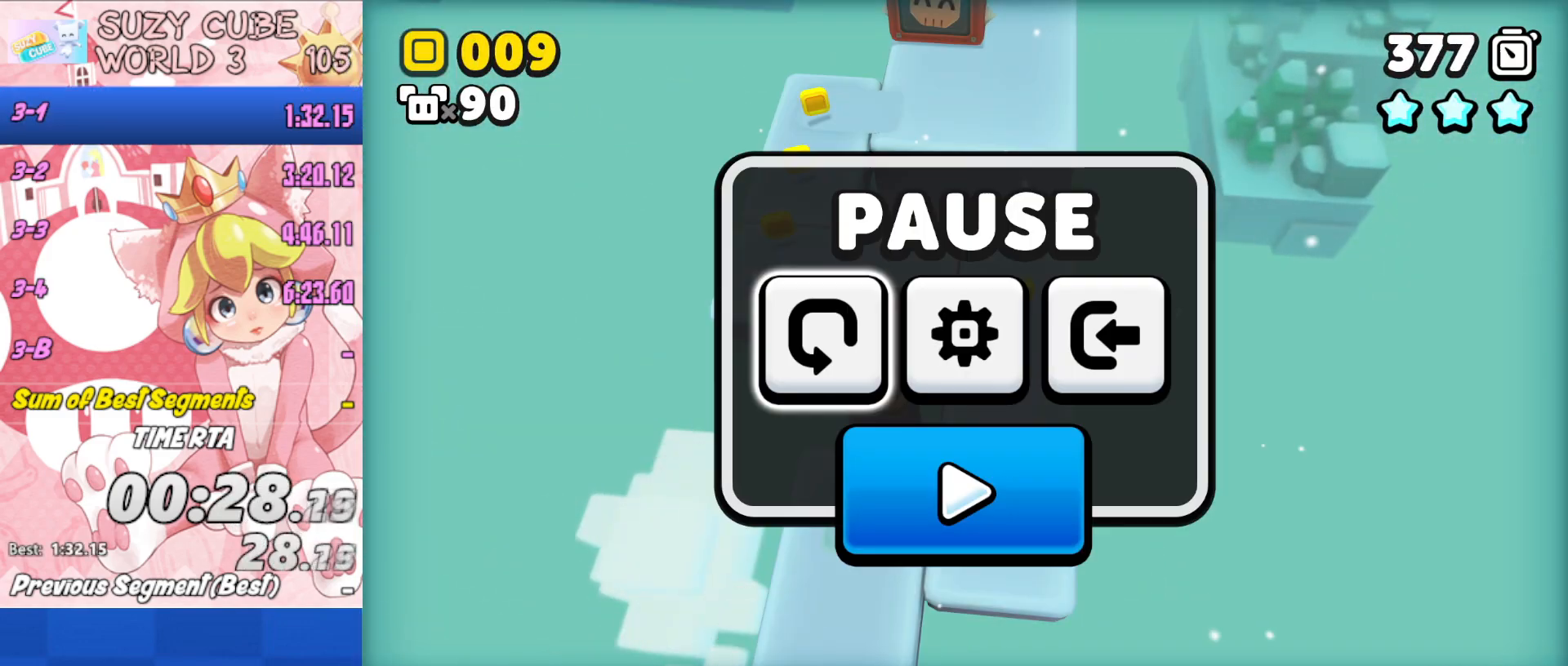
{"buttons": [], "left_stick": "up", "right_stick": "center", "events": [[66, "A", "down"], [83, "A", "up"], [200, "A", "down"], [217, "A", "up"], [300, "left_stick", "up"]]}
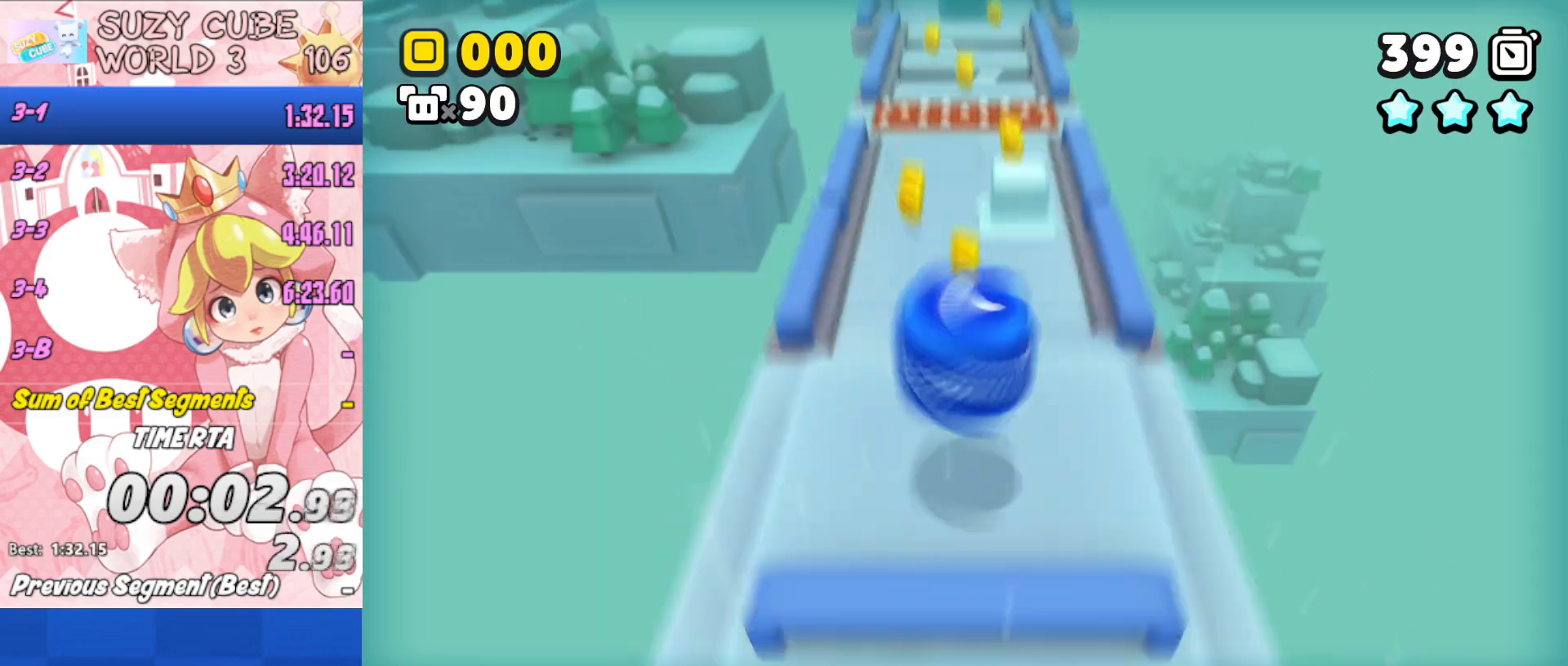
{"buttons": ["A"], "left_stick": "up", "right_stick": "center", "events": [[267, "A", "down"], [300, "A", "up"], [350, "A", "down"]]}
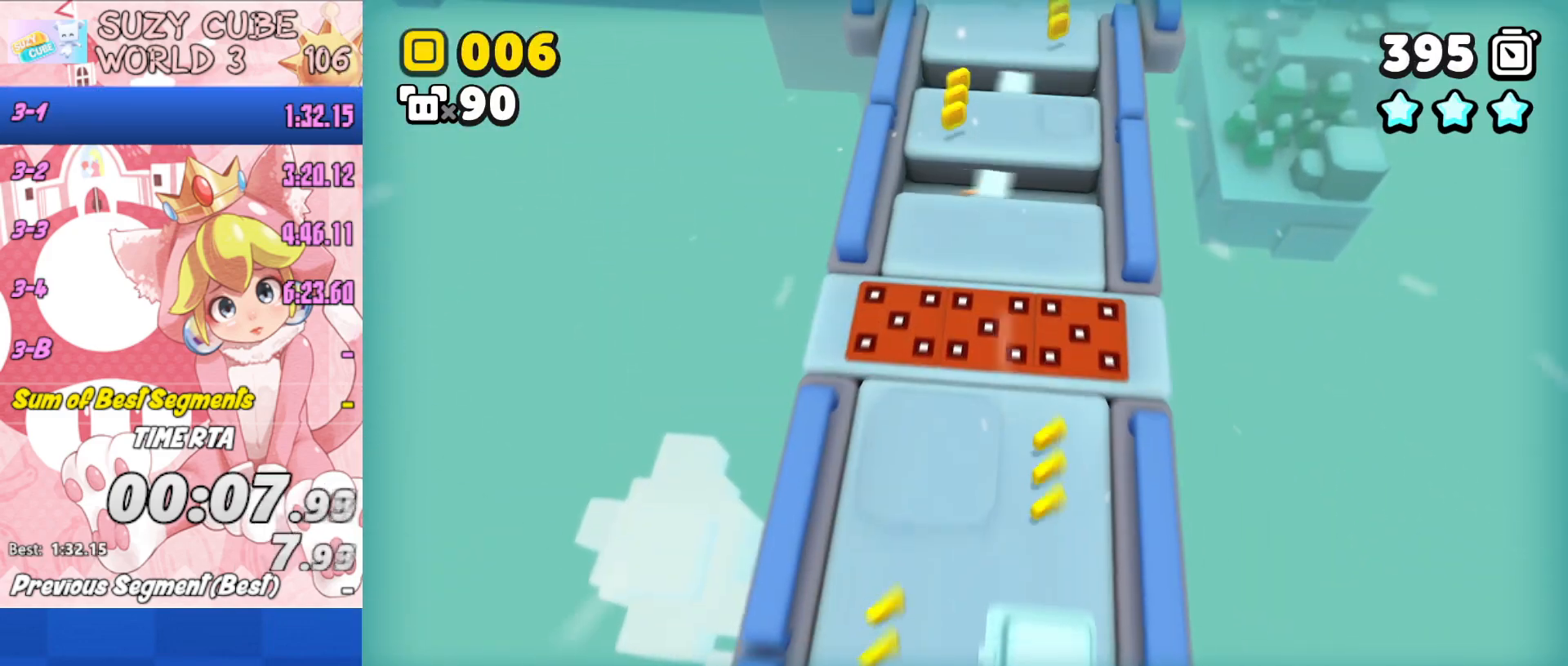
{"buttons": [], "left_stick": "up-right", "right_stick": "center", "events": [[267, "A", "up"], [267, "left_stick", "up-right"]]}
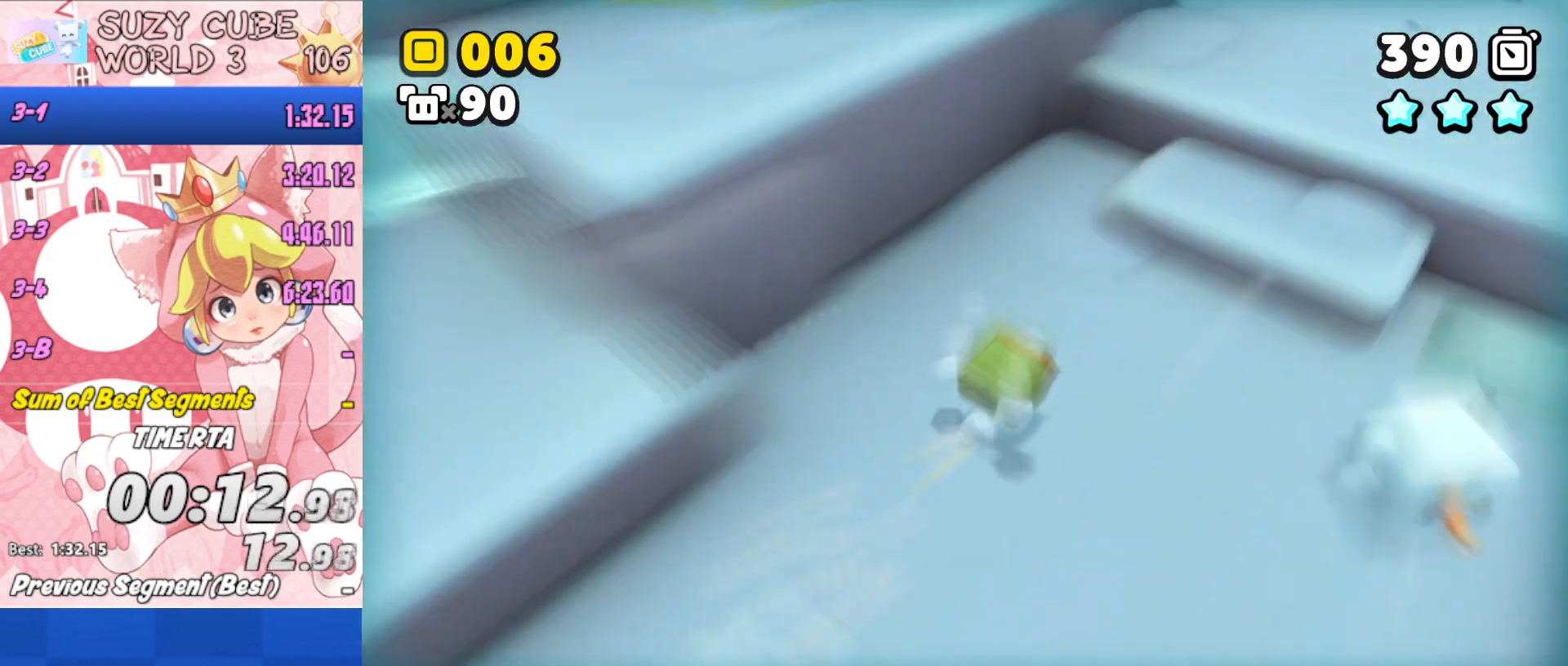
{"buttons": [], "left_stick": "up-right", "right_stick": "center", "events": [[33, "A", "down"], [67, "A", "up"], [150, "A", "down"], [250, "A", "up"], [367, "A", "down"], [434, "A", "up"]]}
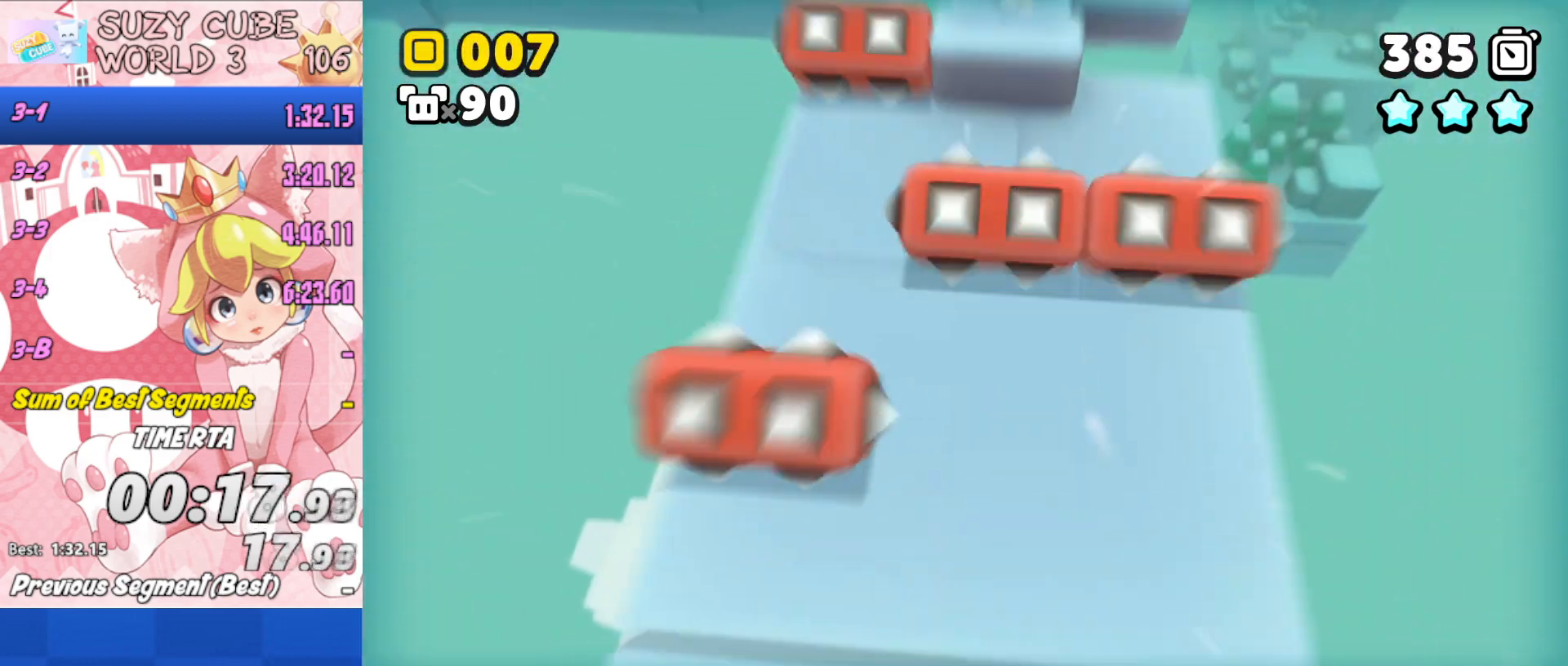
{"buttons": ["A"], "left_stick": "up-right", "right_stick": "center", "events": [[16, "A", "down"], [183, "A", "up"], [233, "A", "down"]]}
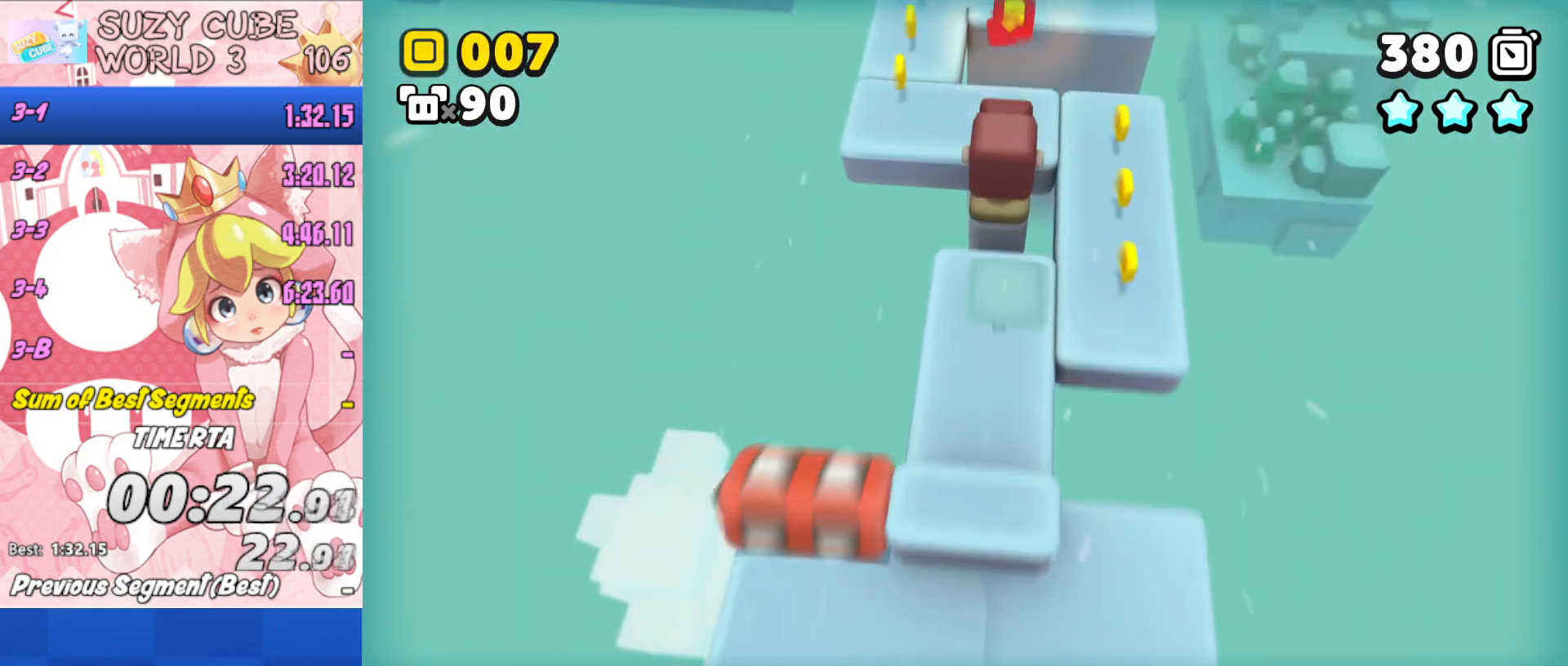
{"buttons": [], "left_stick": "center", "right_stick": "center", "events": [[350, "A", "up"], [350, "START", "down"], [384, "START", "up"], [401, "left_stick", "center"]]}
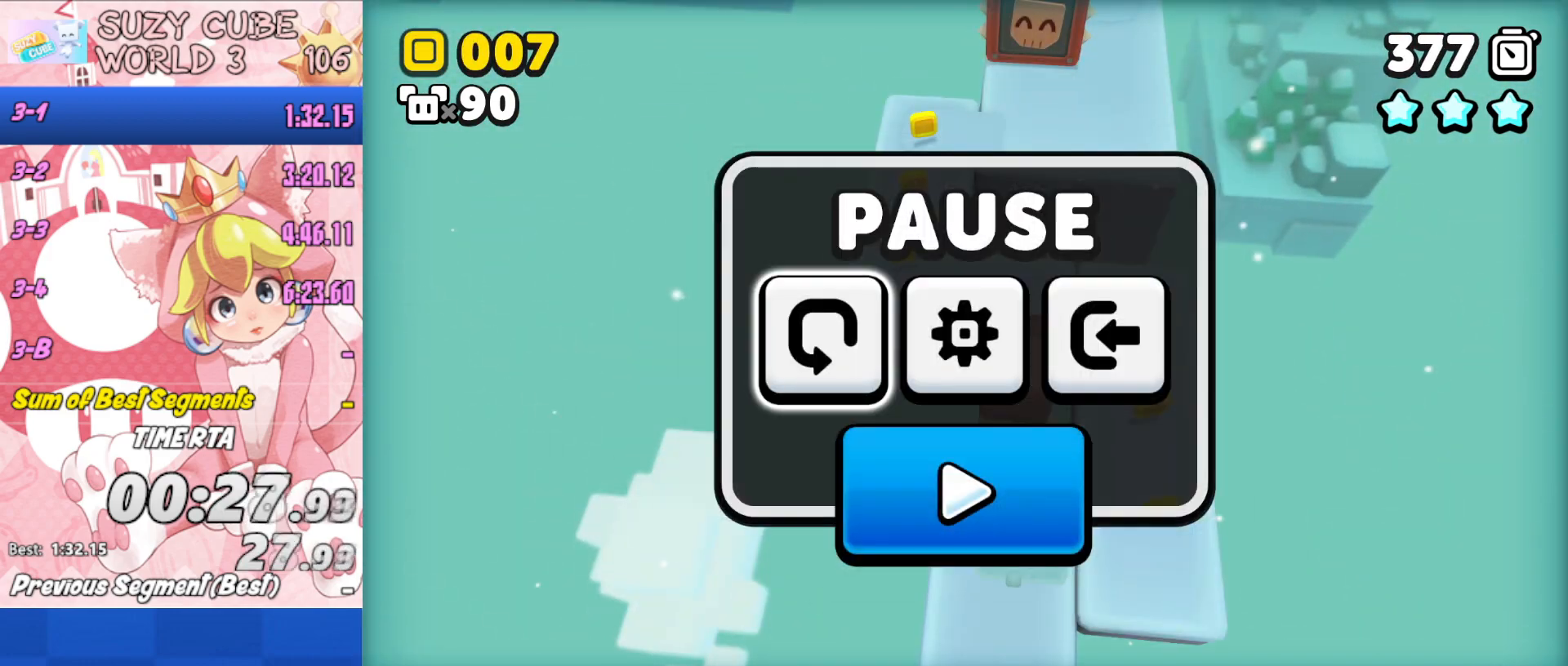
{"buttons": [], "left_stick": "up", "right_stick": "center", "events": [[200, "A", "down"], [217, "A", "up"], [300, "left_stick", "up"]]}
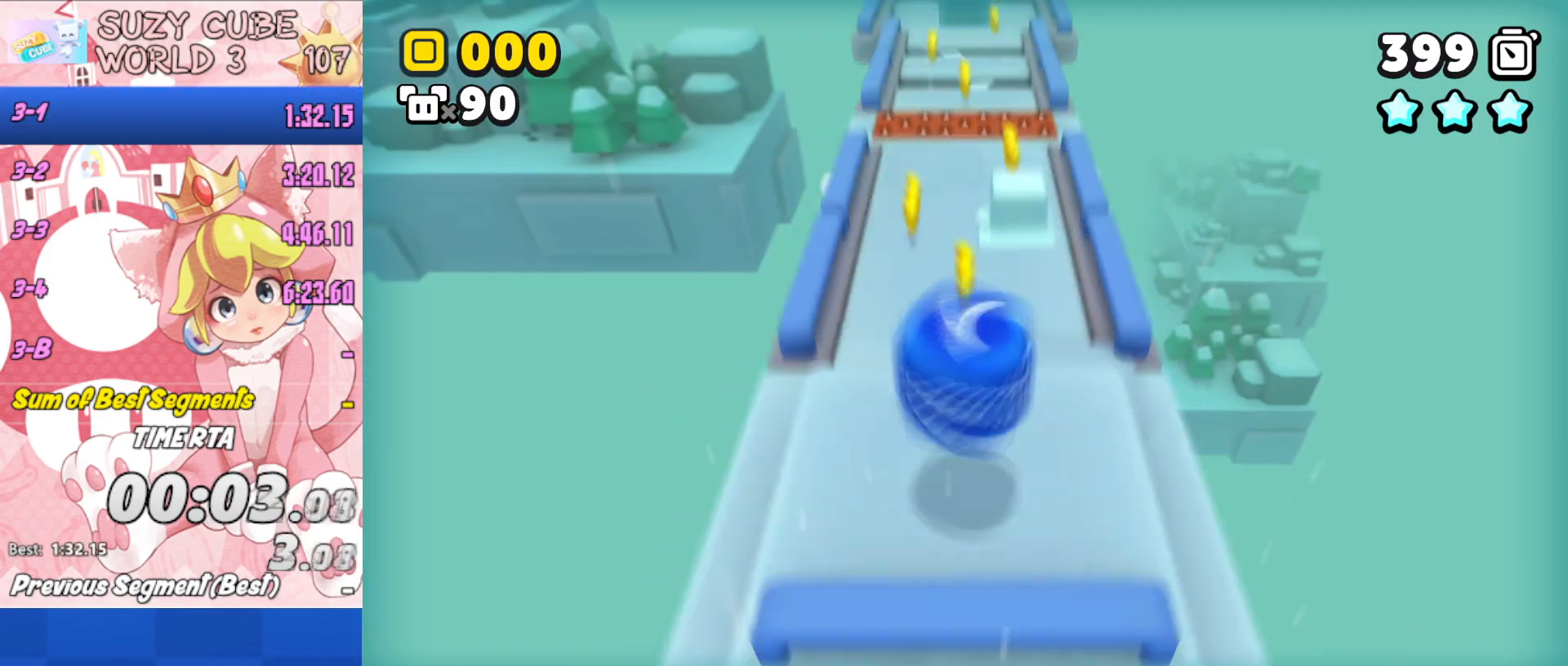
{"buttons": ["A"], "left_stick": "up", "right_stick": "center", "events": [[250, "A", "down"], [267, "A", "up"], [334, "A", "down"]]}
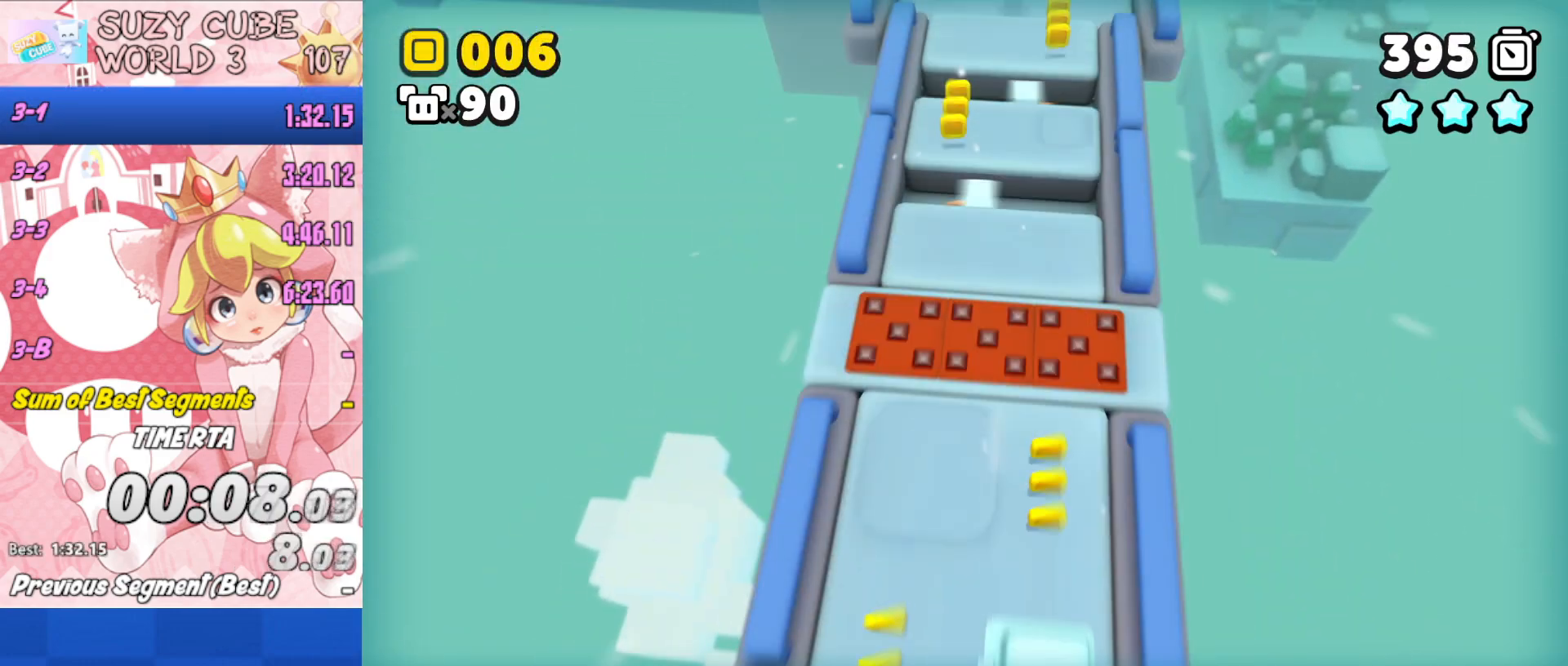
{"buttons": [], "left_stick": "up", "right_stick": "center", "events": [[16, "A", "up"], [66, "A", "down"], [333, "A", "up"]]}